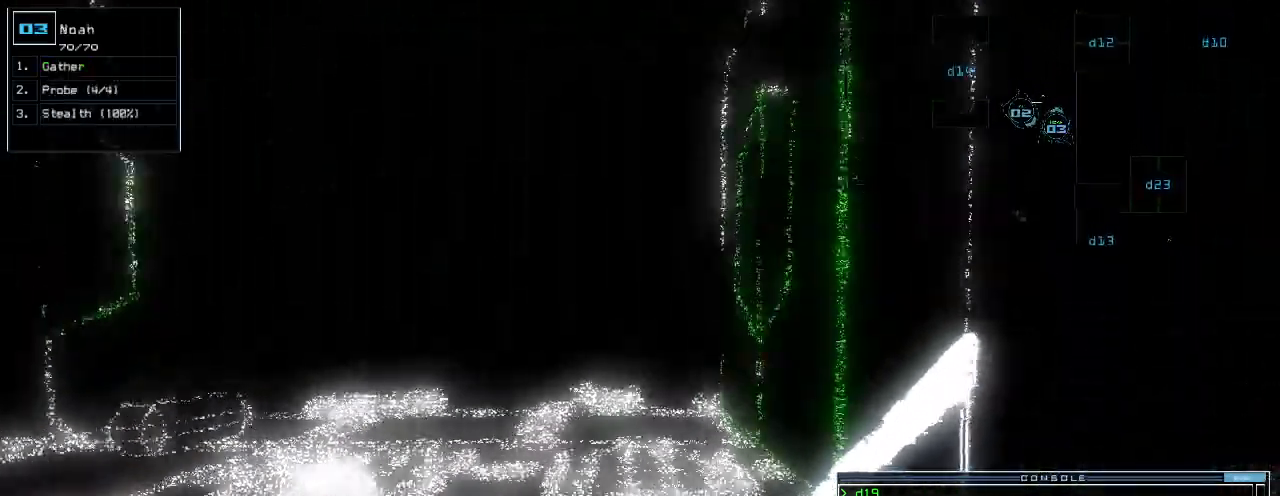
Gameplay with keyboard; each line is a JSON object with the keys held at the frame after it. "events" lists presses ("down") and releases ("up") of ".", "0", "1", "2", "3", "4", "5", "6", "7", "8", "9", "a", "b", "backspace", "c", "caps_lock", "comma", "ctrl_l", "ctrl_r", "d", "down", "e", "equals", "escape", "f", "f1", "g", "h", "i", "j", "k", "l", "left", "m", "minus", "n", "o", "p", "q", "quote", "r", "return", "right", "s", "semicolon", "shift_l", "shift_r", "space", "t", "tab", "tilde", "u", "up", "v", "w", "x", "y" and "z" between this image and that frame as [ms after this image, input, new state], when the widget could be followed in between. No other keys are recorded. Mouse input is not recorded.
{"keys": ["down"], "events": [[80, "left", "down"], [240, "left", "up"], [300, "return", "down"], [380, "up", "up"], [400, "return", "up"], [460, "down", "down"]]}
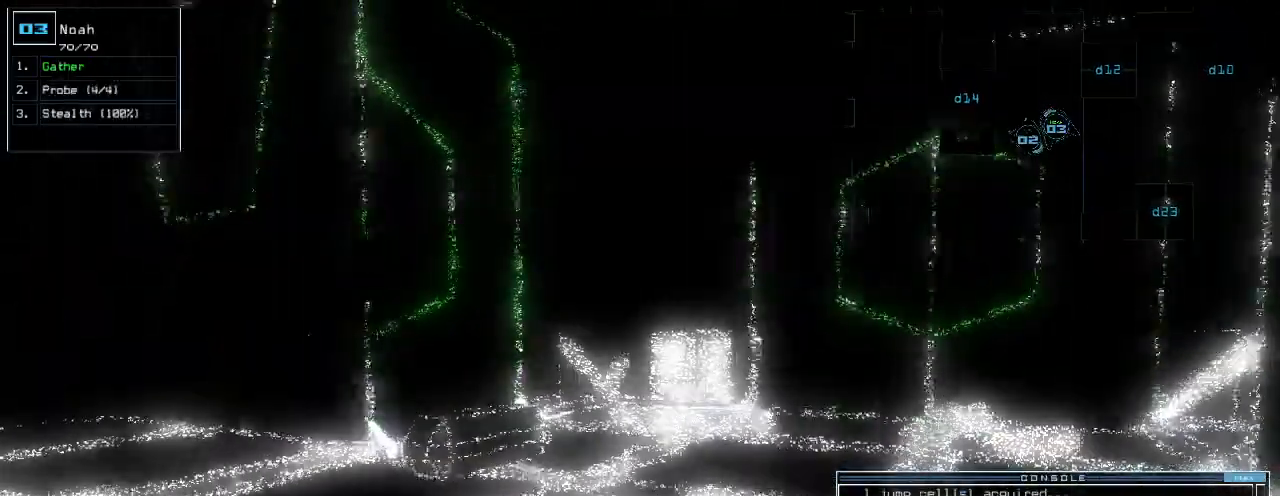
{"keys": ["c", "down"], "events": [[200, "right", "down"], [340, "right", "up"], [380, "c", "down"], [440, "c", "up"], [480, "c", "down"]]}
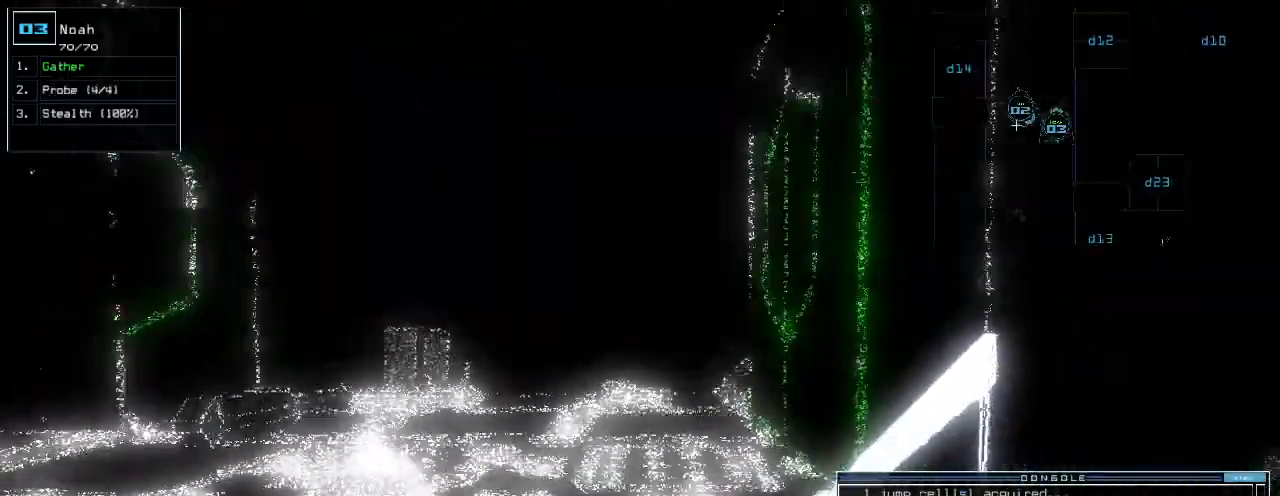
{"keys": ["down"], "events": [[100, "c", "up"], [120, "return", "down"], [180, "return", "up"], [320, "right", "down"], [440, "right", "up"]]}
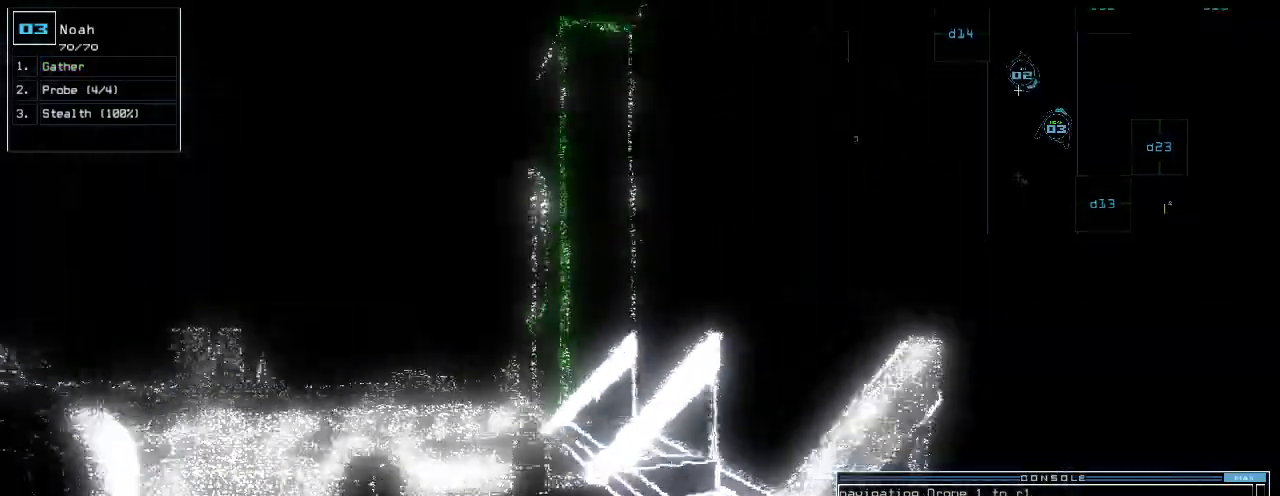
{"keys": ["down"], "events": [[220, "left", "down"], [300, "left", "up"]]}
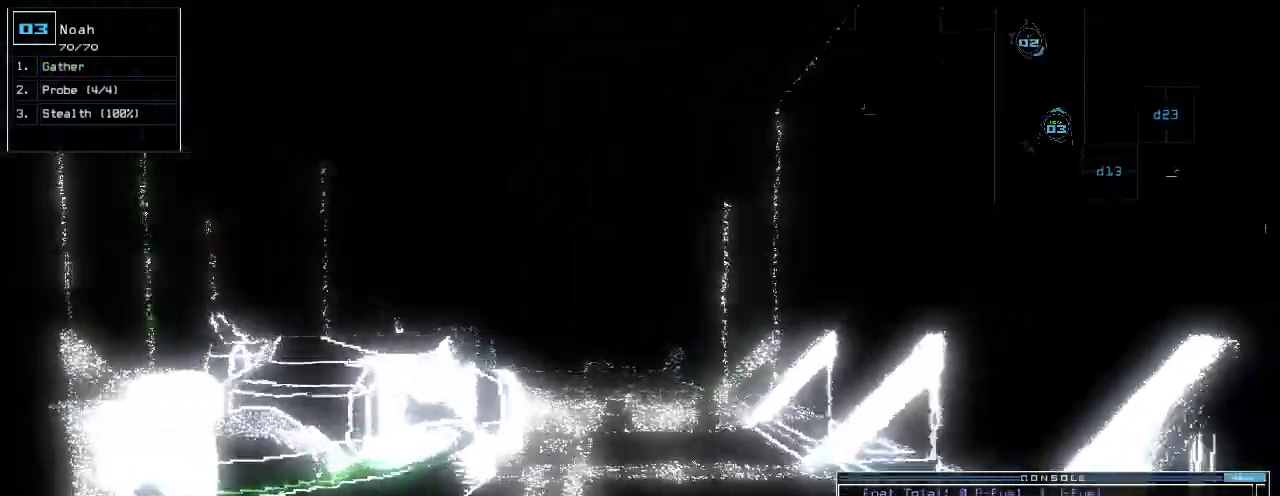
{"keys": ["down"], "events": []}
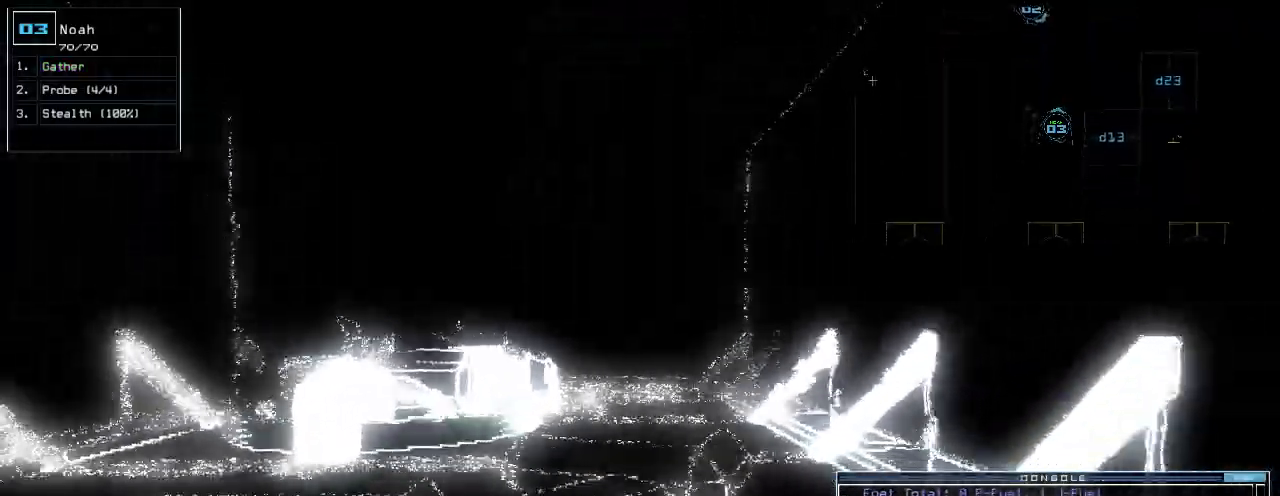
{"keys": ["down"], "events": []}
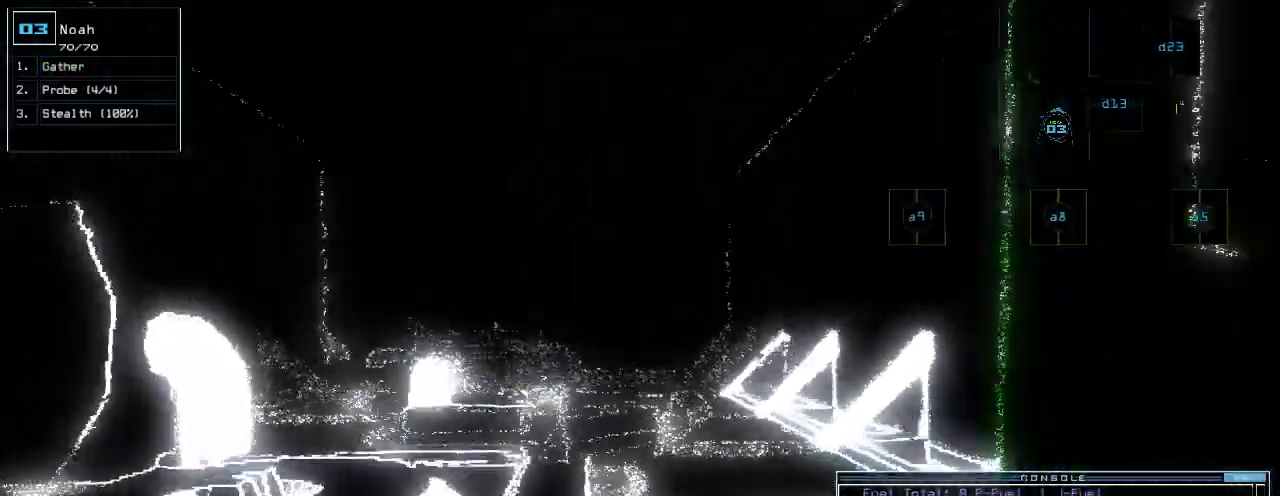
{"keys": ["down"], "events": [[300, "a", "down"], [360, "r", "down"], [420, "a", "up"], [420, "r", "up"]]}
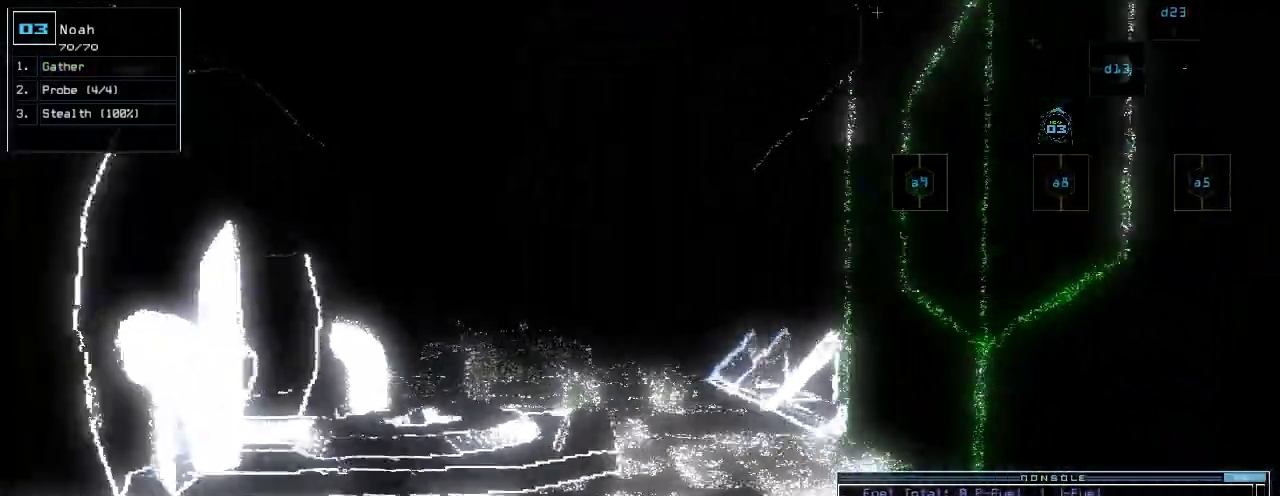
{"keys": ["down"], "events": [[40, "return", "down"], [120, "return", "up"], [260, "left", "down"], [320, "left", "up"]]}
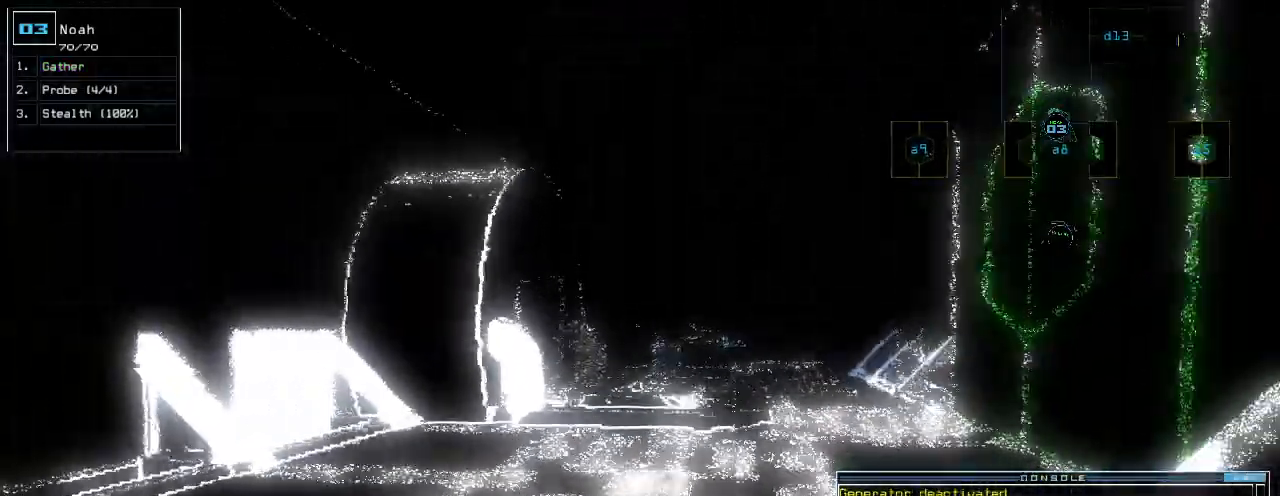
{"keys": ["d", "down"], "events": [[40, "right", "down"], [80, "right", "up"], [460, "d", "down"]]}
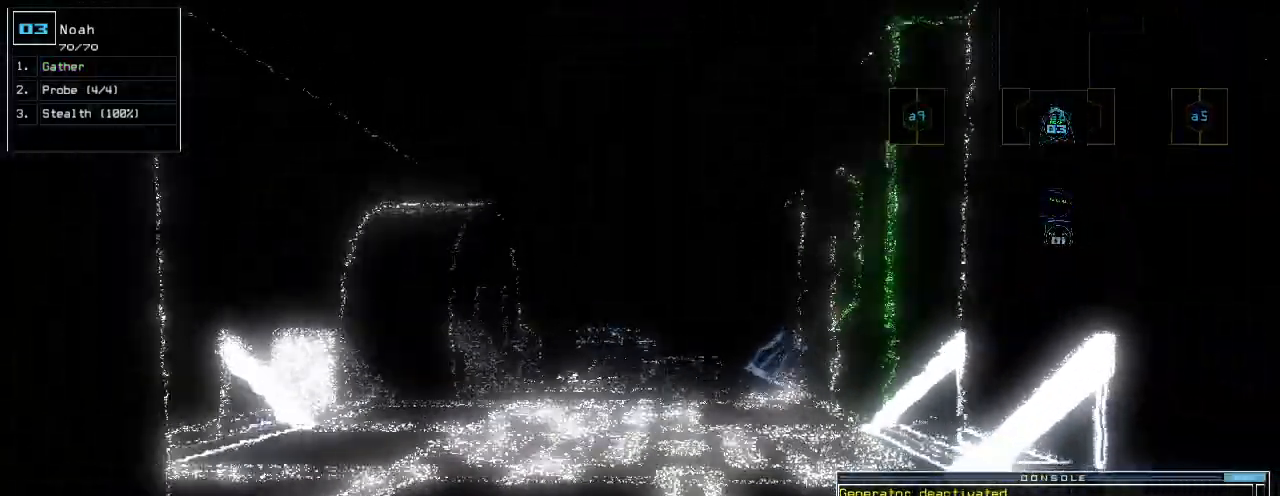
{"keys": ["down"], "events": [[20, "d", "up"], [80, "d", "down"], [140, "d", "up"], [160, "space", "down"], [220, "a", "down"], [300, "space", "up"], [340, "a", "up"]]}
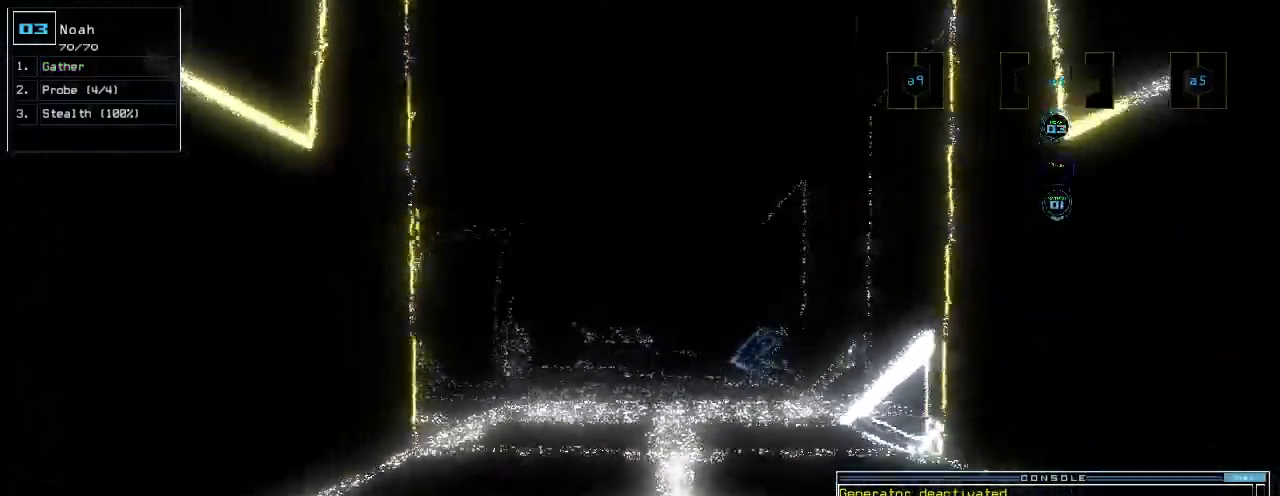
{"keys": ["space"], "events": [[180, "down", "up"], [240, "4", "down"], [300, "4", "up"], [500, "space", "down"]]}
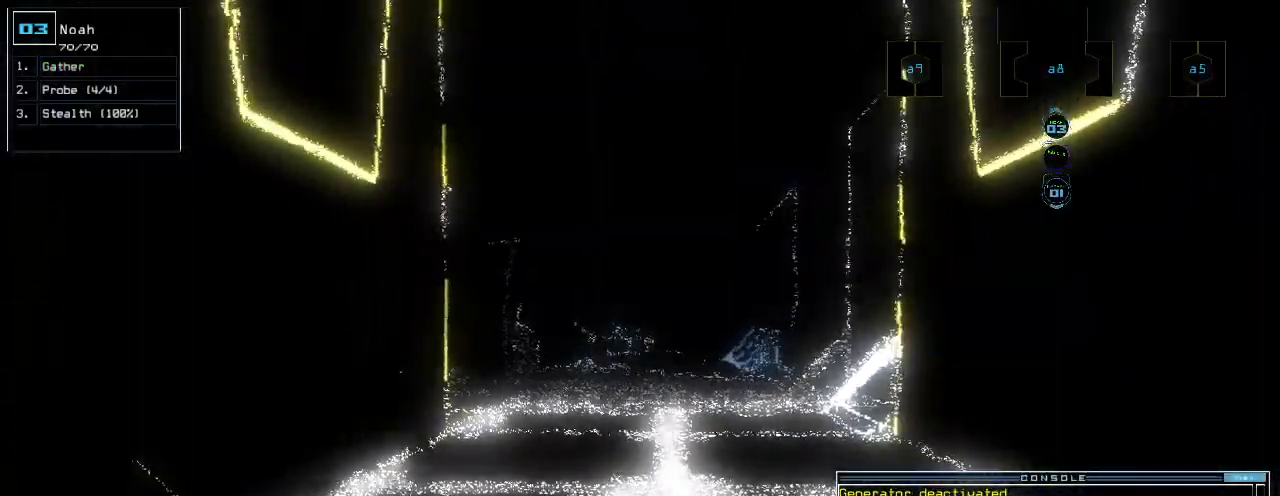
{"keys": [], "events": [[80, "space", "up"], [140, "space", "down"], [200, "space", "up"]]}
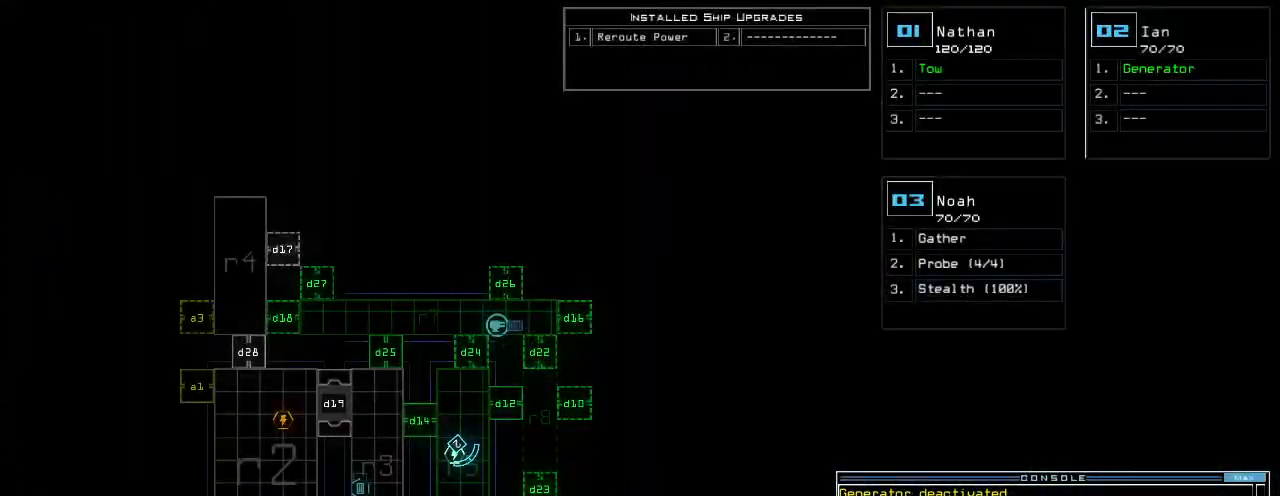
{"keys": ["backspace"], "events": [[380, "backspace", "down"]]}
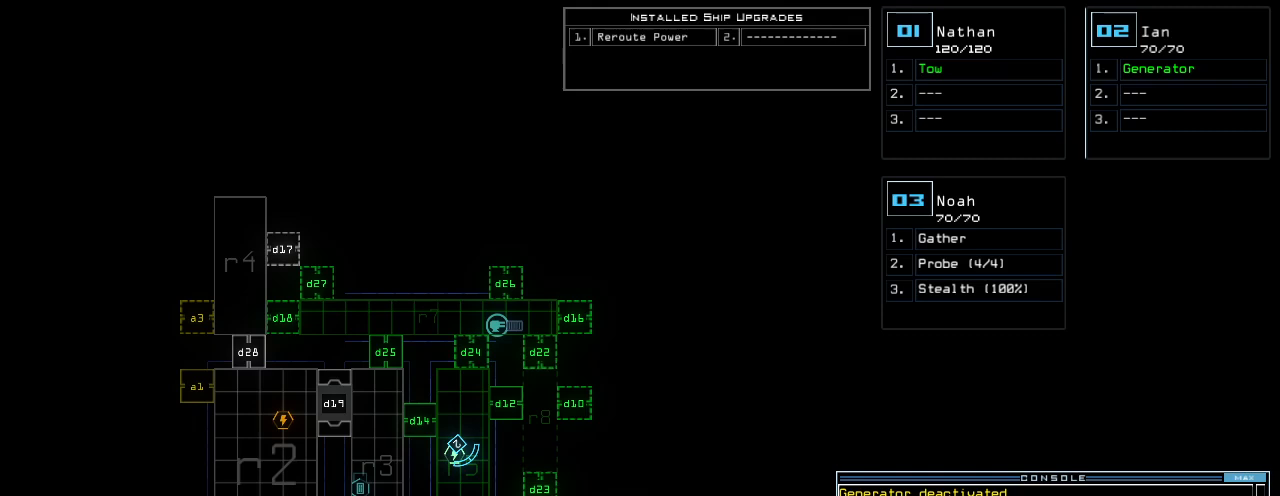
{"keys": [], "events": [[40, "backspace", "up"], [380, "3", "down"], [400, "3", "up"]]}
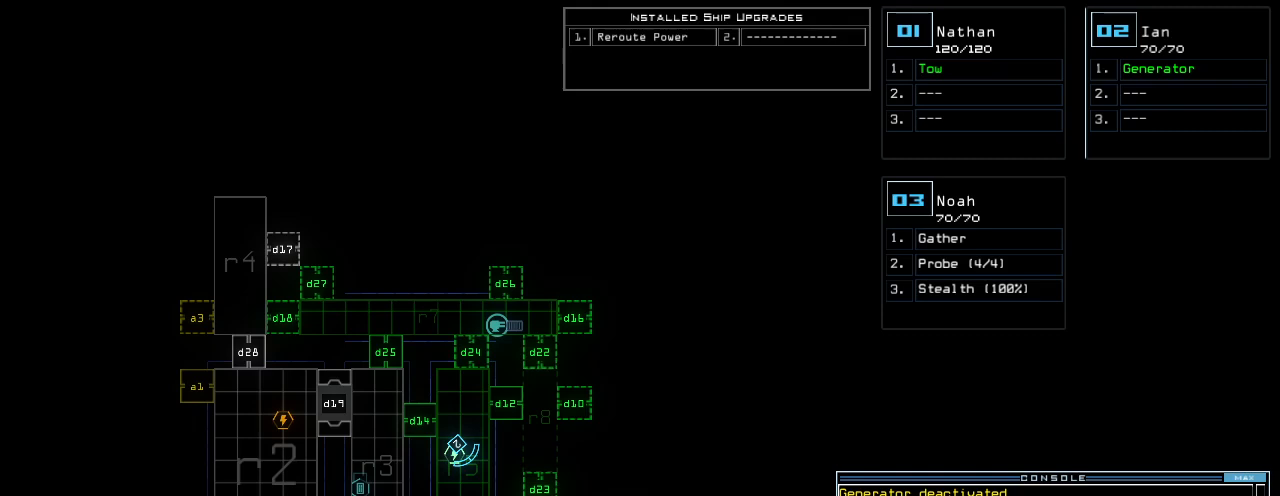
{"keys": [], "events": [[60, "backspace", "down"], [120, "backspace", "up"], [180, "backspace", "down"], [220, "backspace", "up"], [240, "3", "down"], [300, "3", "up"], [360, "return", "down"], [420, "return", "up"]]}
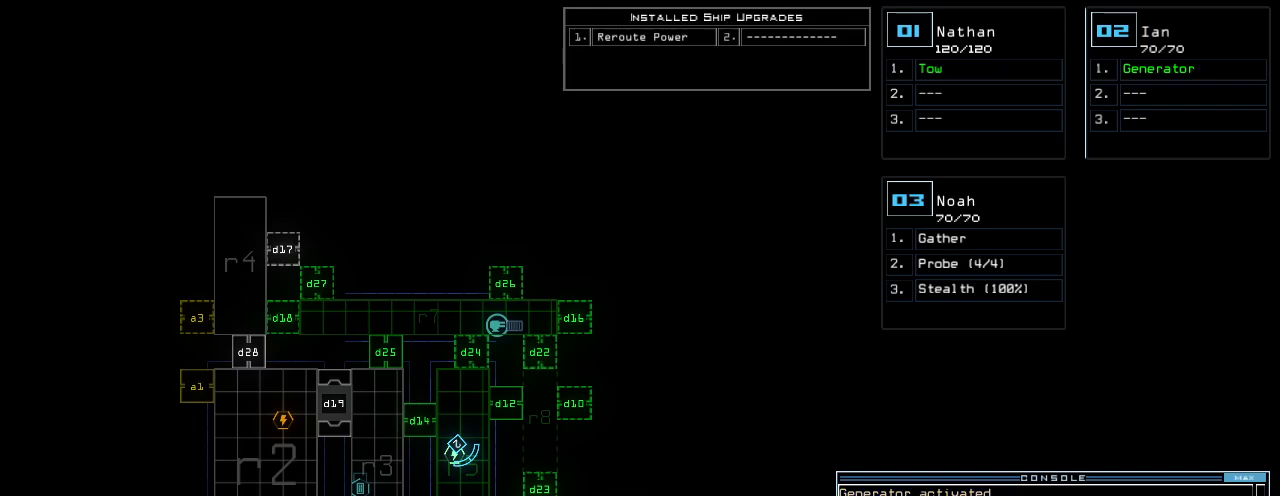
{"keys": [], "events": []}
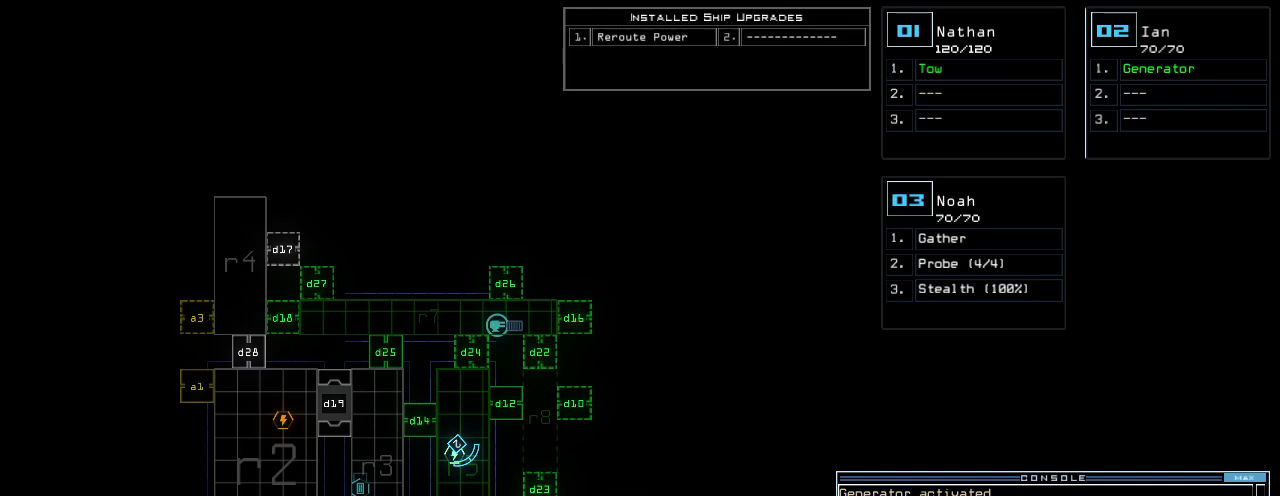
{"keys": [], "events": []}
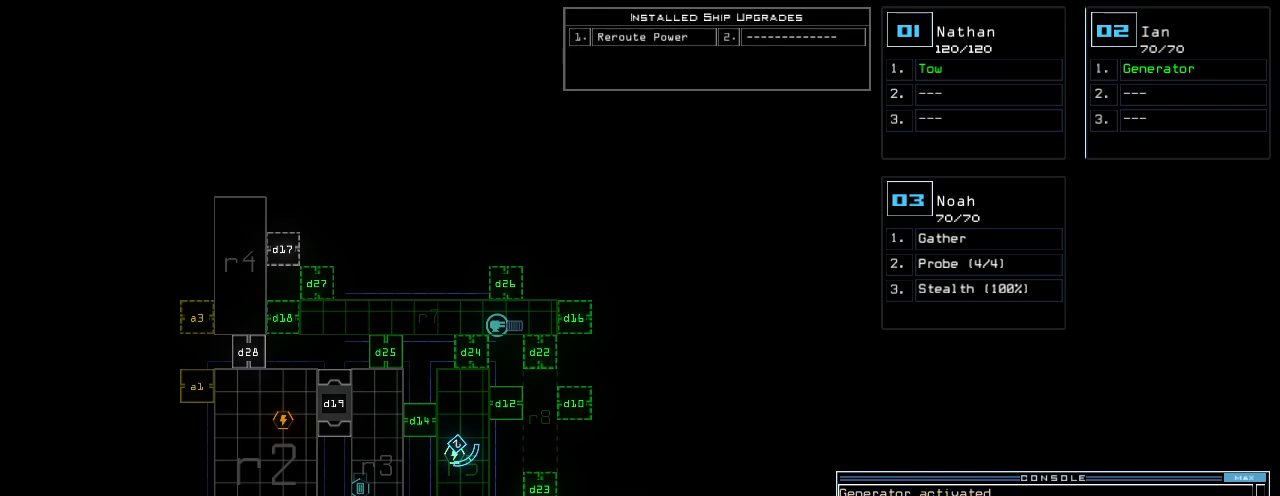
{"keys": [], "events": []}
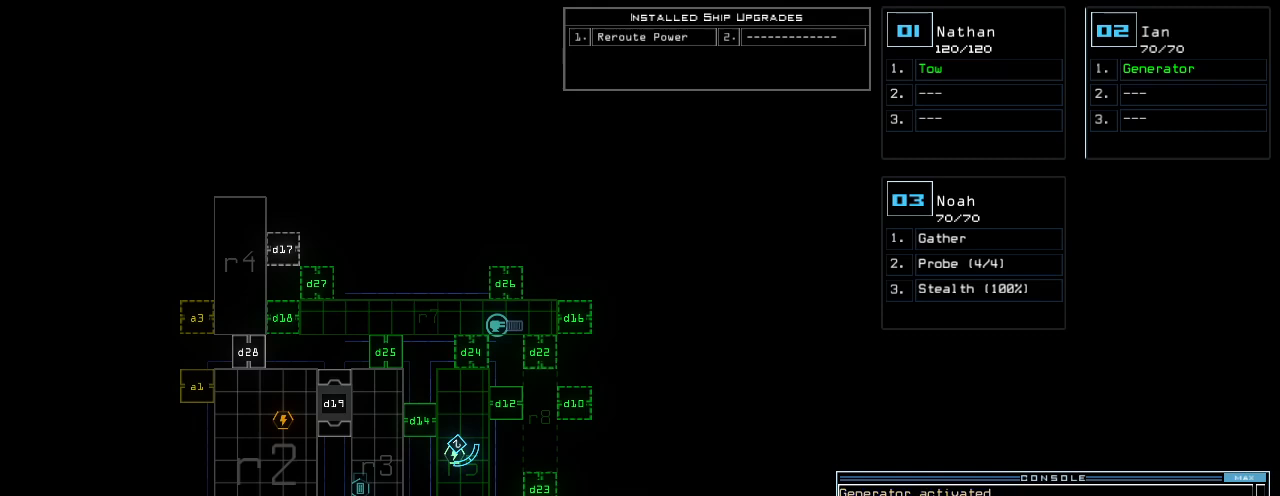
{"keys": [], "events": []}
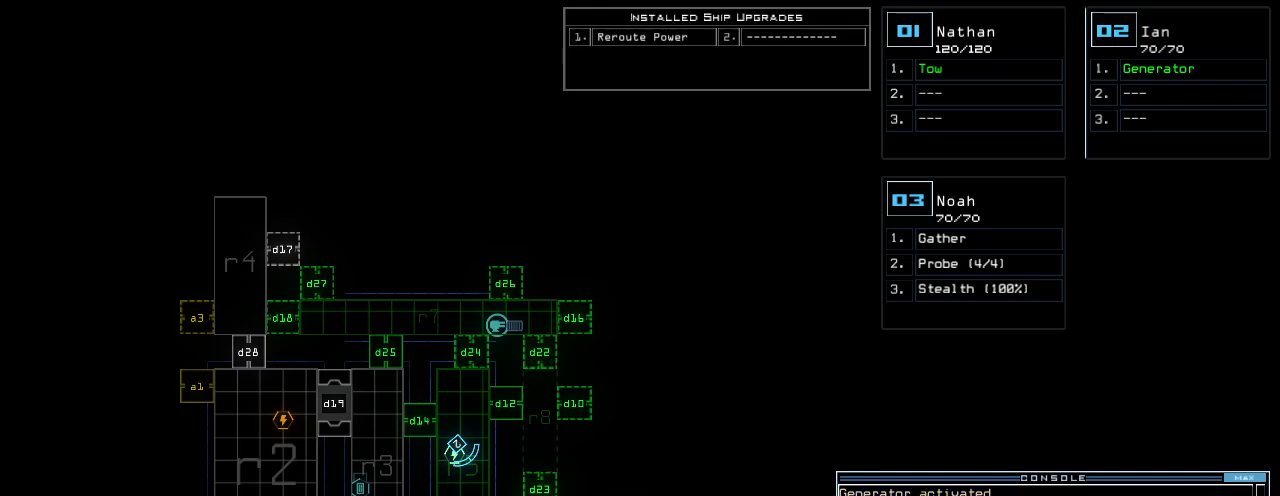
{"keys": [], "events": []}
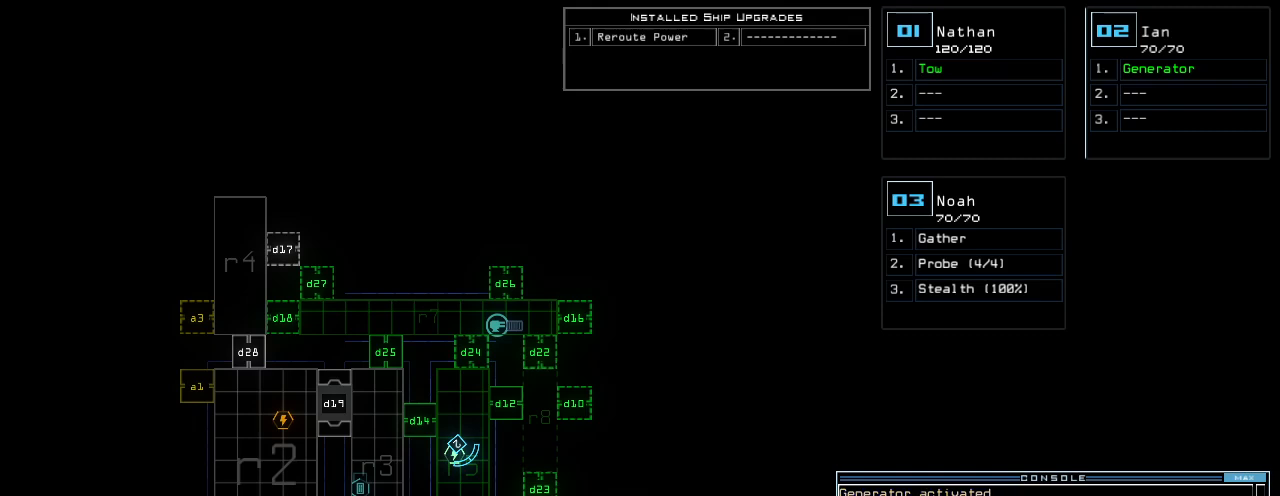
{"keys": [], "events": []}
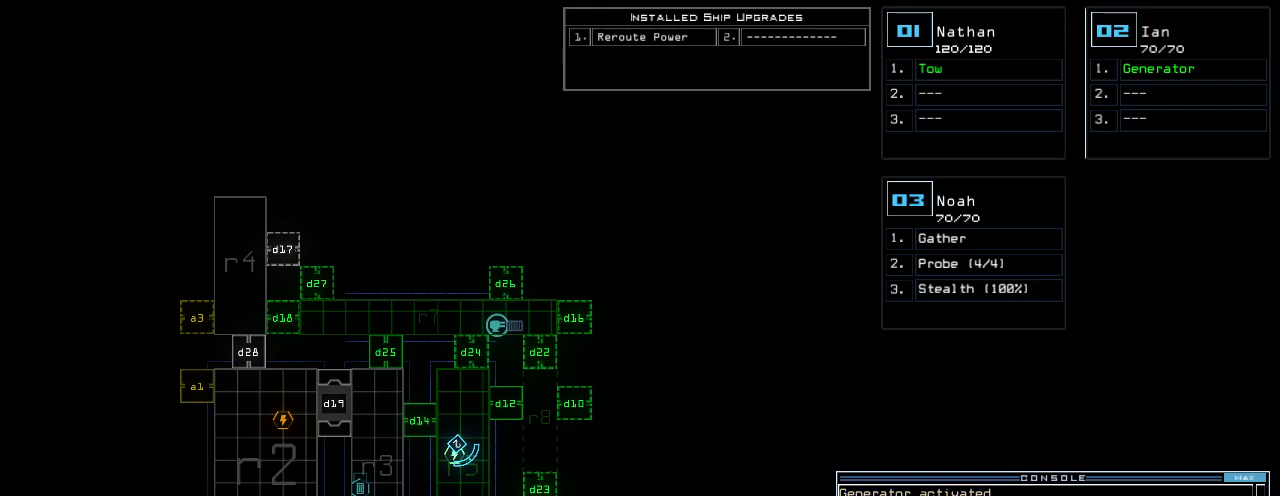
{"keys": [], "events": []}
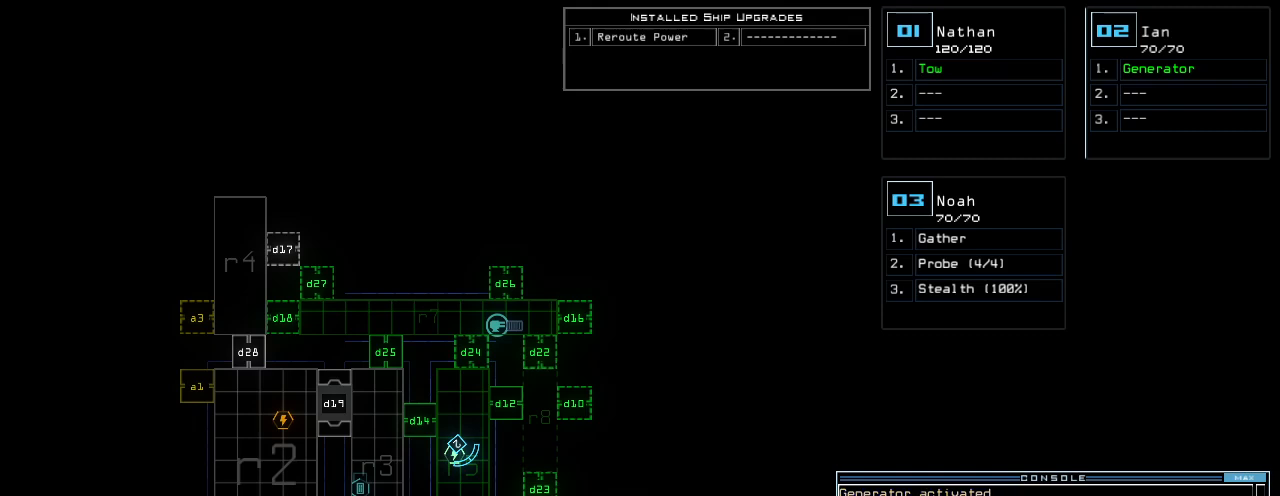
{"keys": [], "events": []}
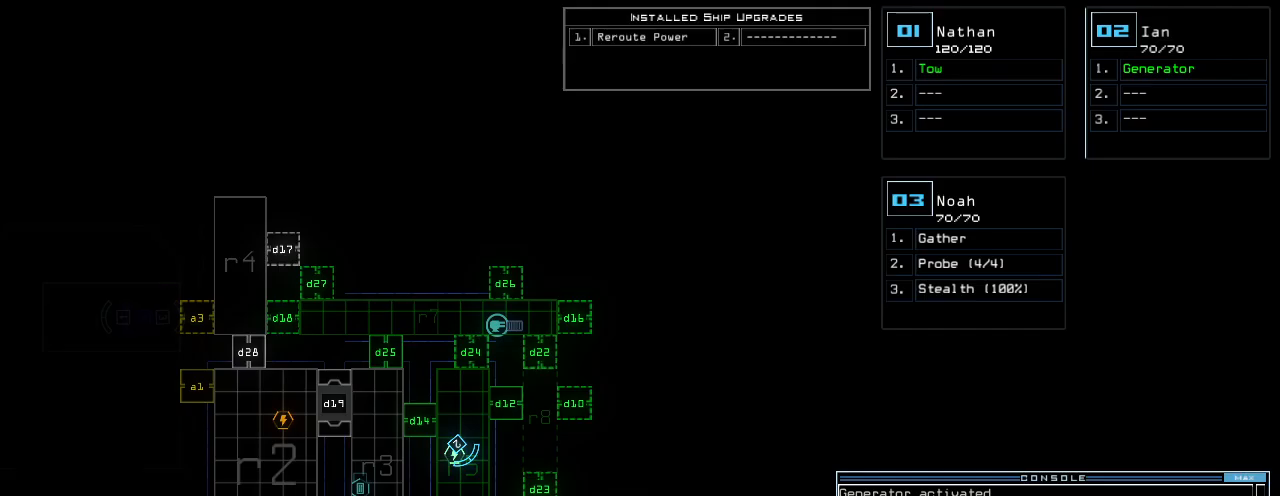
{"keys": [], "events": [[100, "left", "down"], [400, "left", "up"]]}
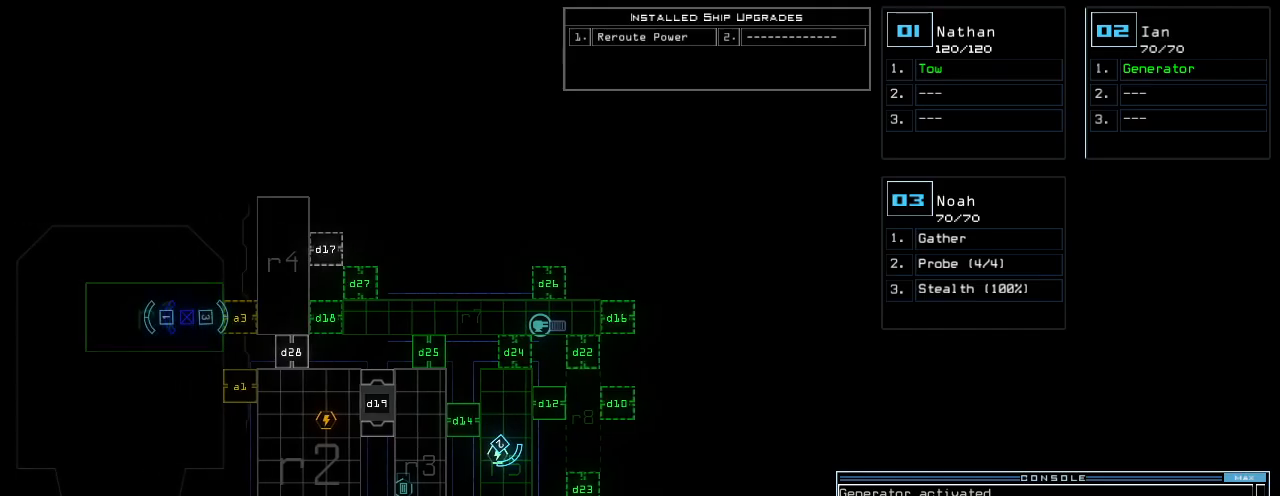
{"keys": [], "events": []}
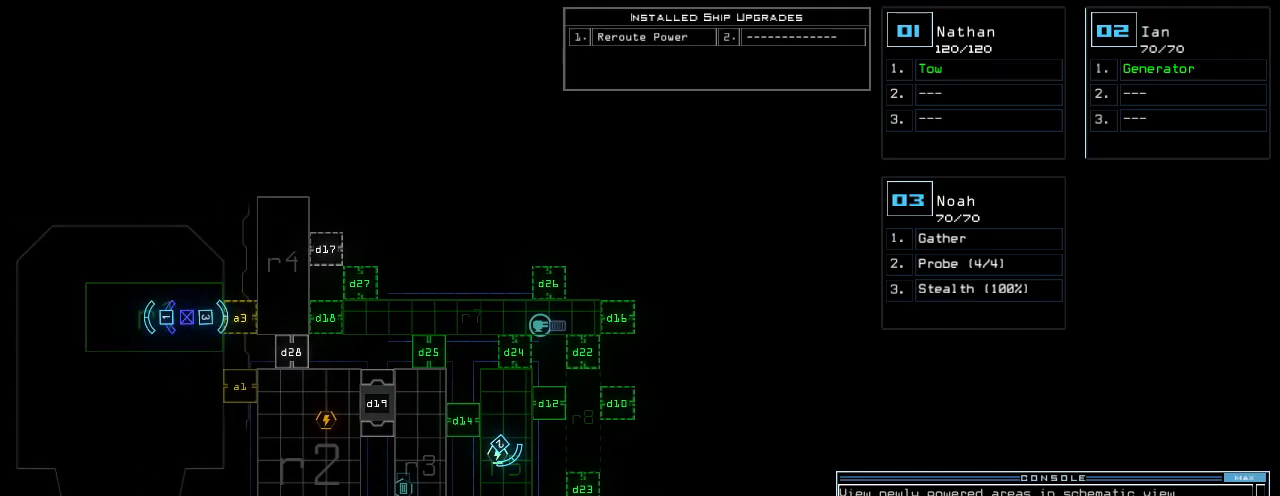
{"keys": ["up"], "events": [[400, "3", "down"], [420, "up", "down"], [460, "3", "up"]]}
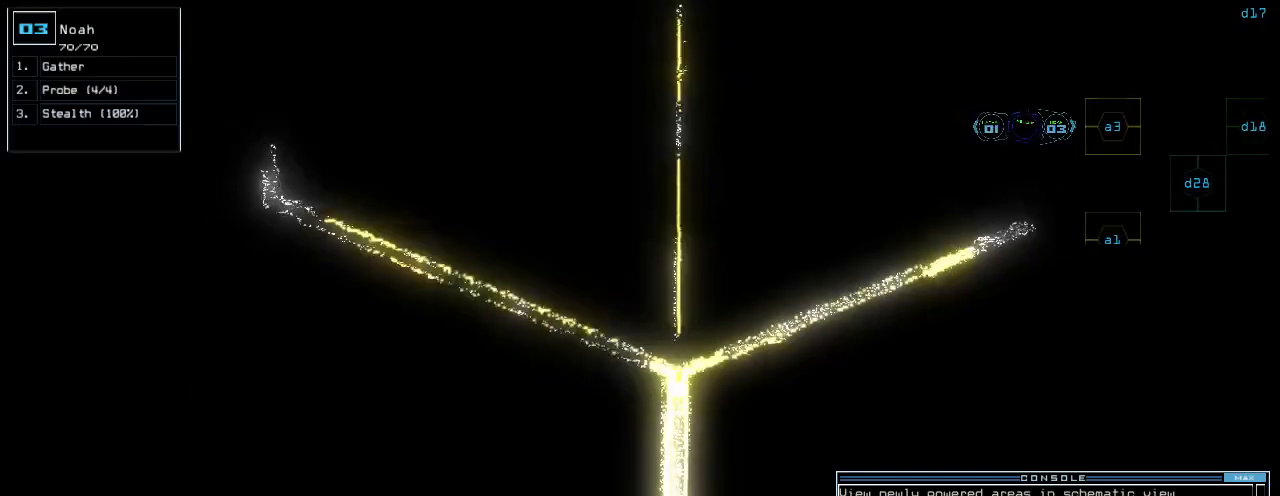
{"keys": [], "events": [[360, "up", "up"]]}
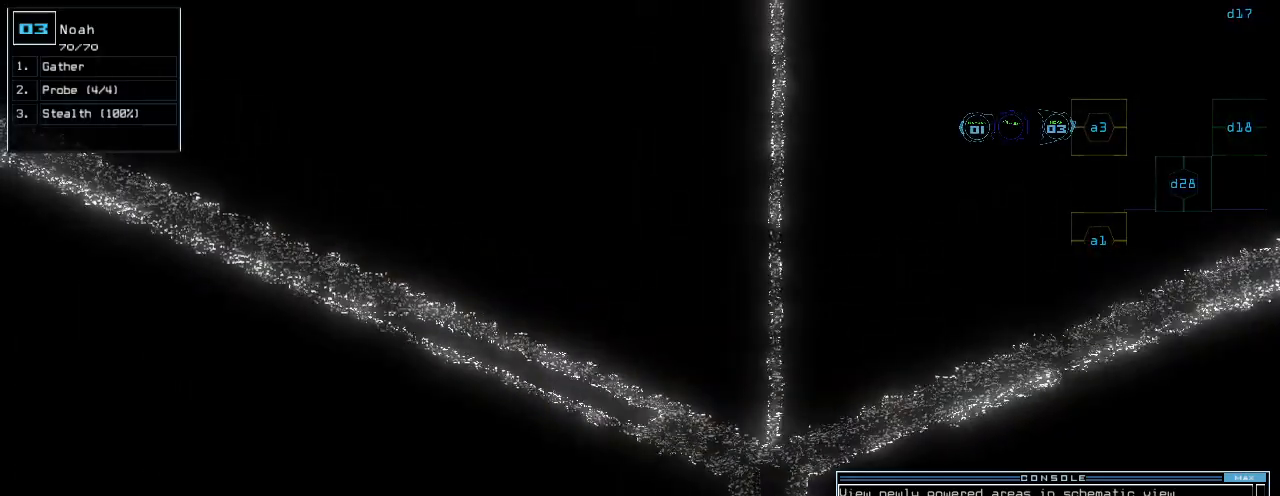
{"keys": ["up"], "events": [[120, "a", "down"], [200, "r", "down"], [240, "a", "up"], [240, "return", "down"], [260, "r", "up"], [280, "return", "up"], [460, "up", "down"]]}
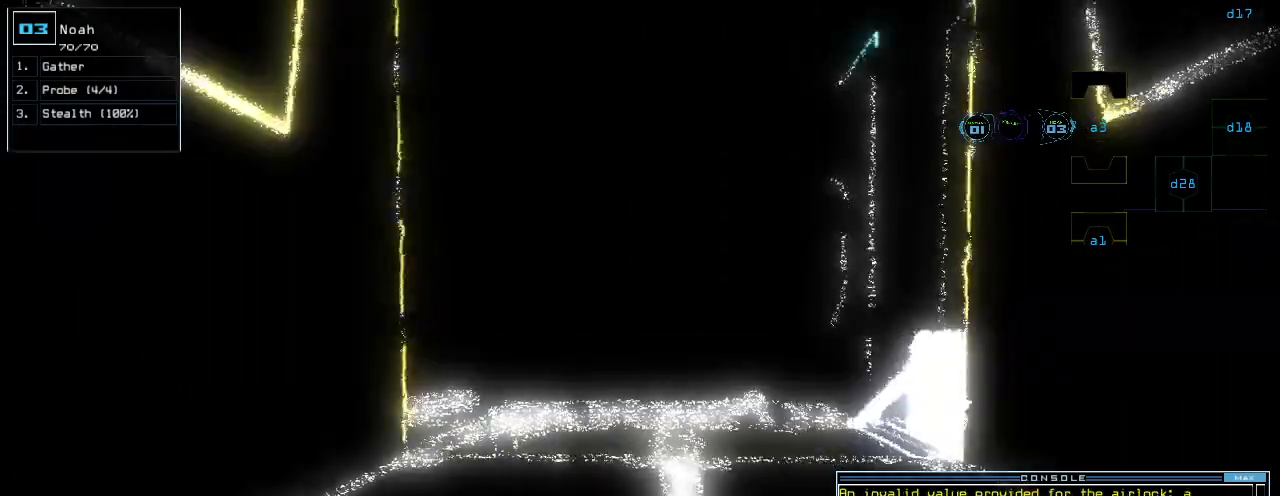
{"keys": ["up"]}